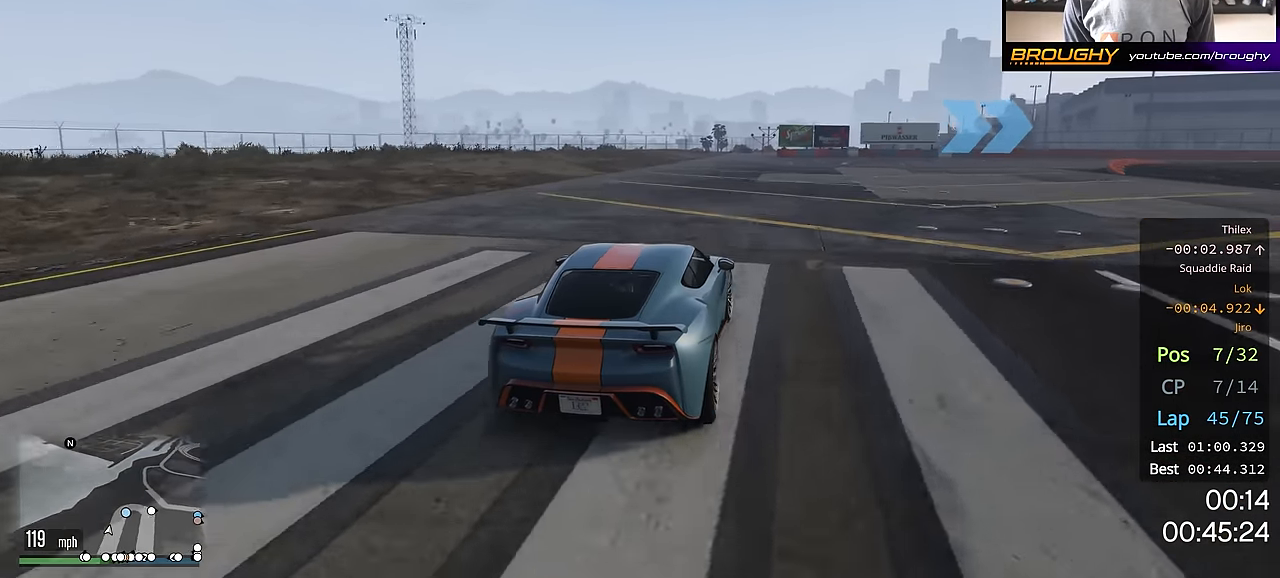
Gameplay with a controller (Xbox layout); each line is a JSON object with the inputs held at the frame after it. "events" lists button and stick changes between this image and that frame as [ms after this image, input, new state], when the widget could be followed in between.
{"buttons": ["R2"], "left_stick": "right", "right_stick": "center", "events": []}
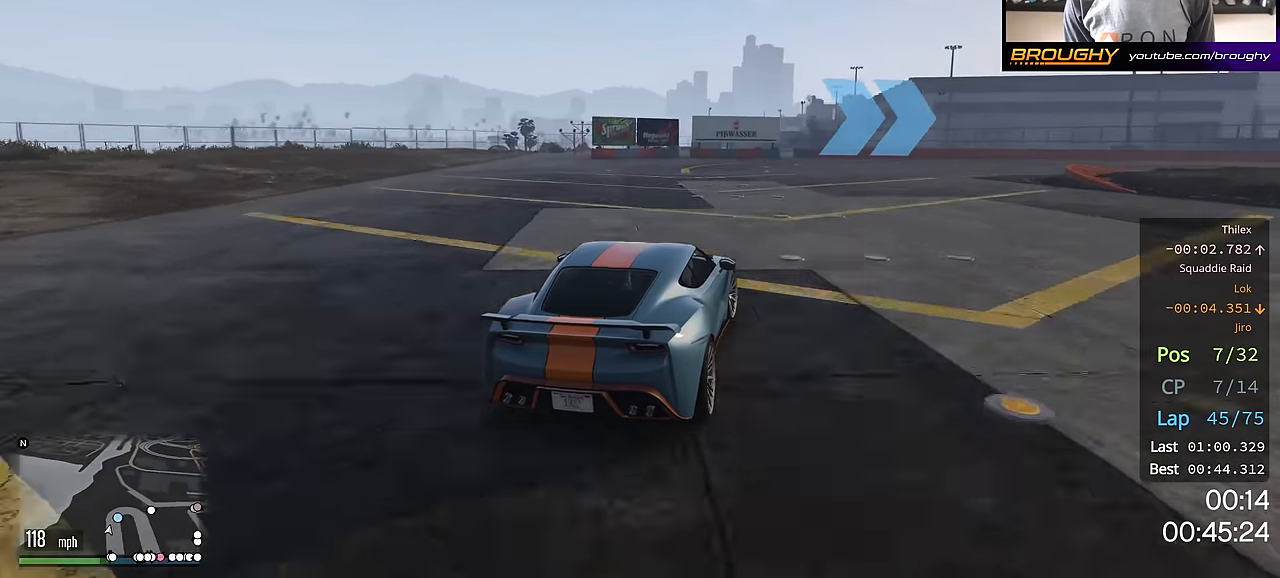
{"buttons": ["R2"], "left_stick": "right", "right_stick": "center", "events": []}
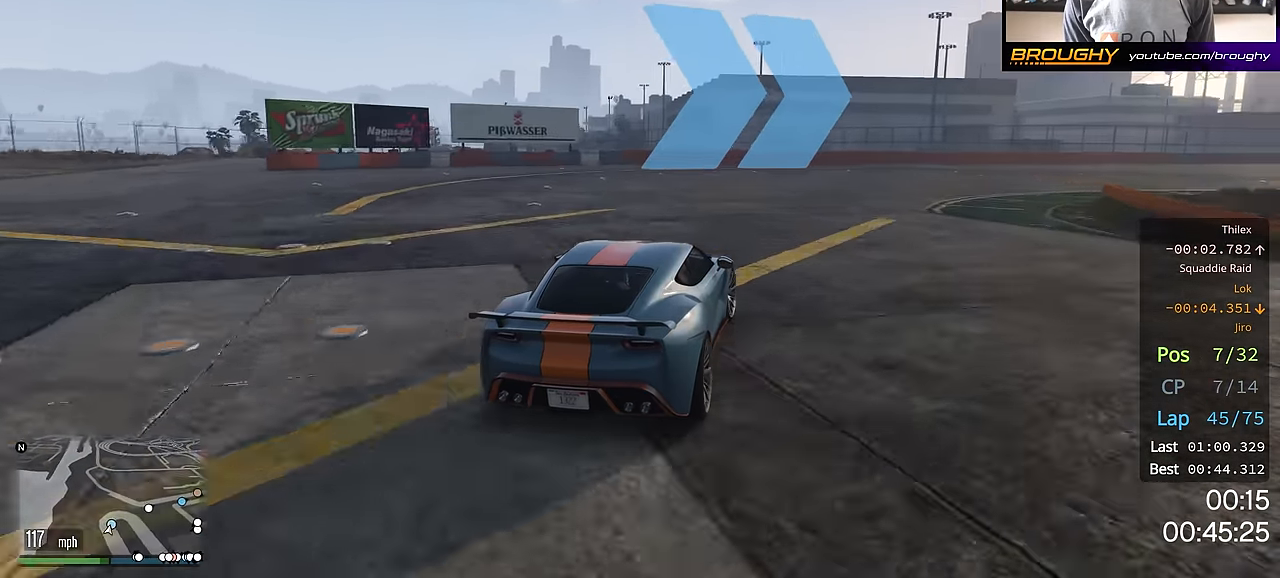
{"buttons": ["R2"], "left_stick": "right", "right_stick": "center", "events": []}
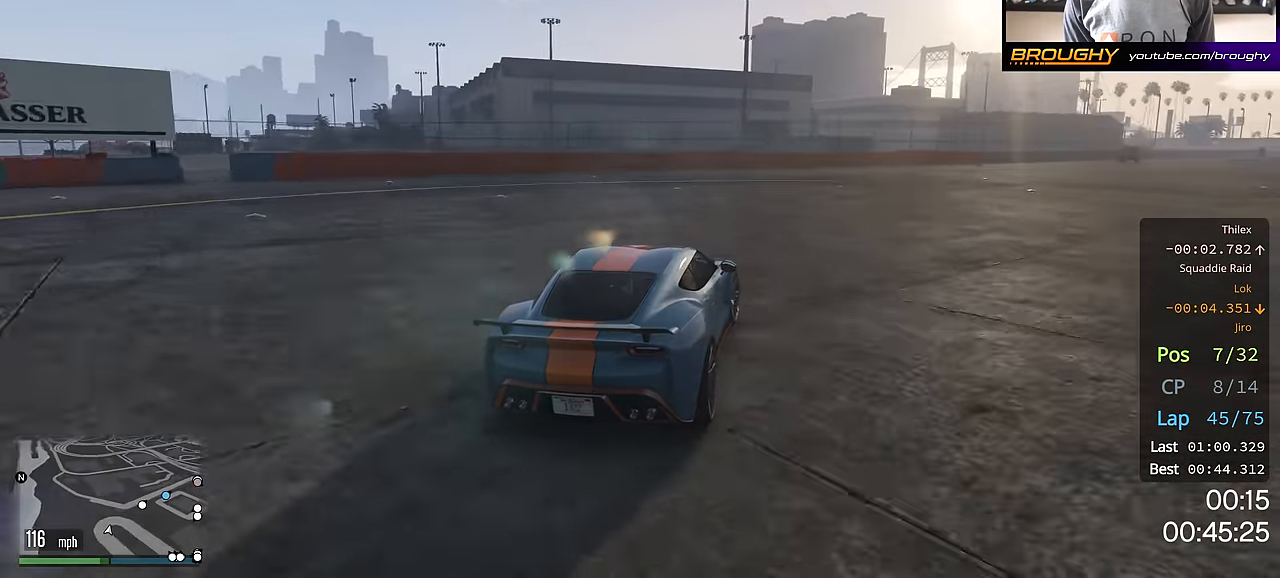
{"buttons": ["R2"], "left_stick": "center", "right_stick": "center", "events": [[200, "left_stick", "center"], [267, "left_stick", "right"], [484, "left_stick", "center"]]}
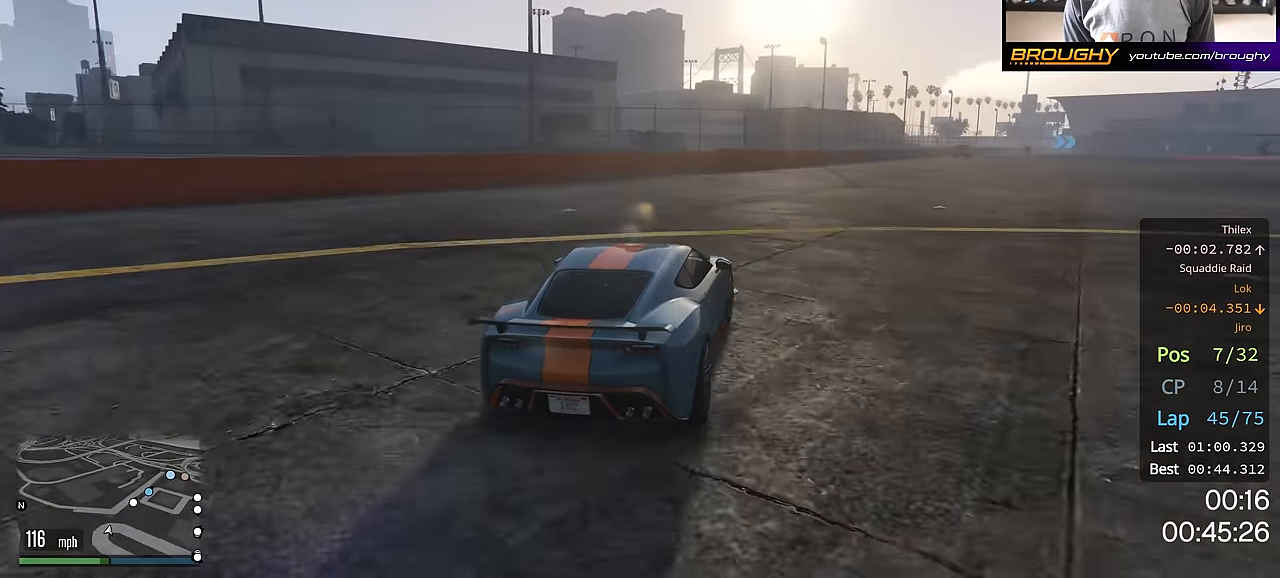
{"buttons": ["R2"], "left_stick": "right", "right_stick": "center", "events": [[150, "left_stick", "right"], [300, "left_stick", "center"], [450, "left_stick", "right"]]}
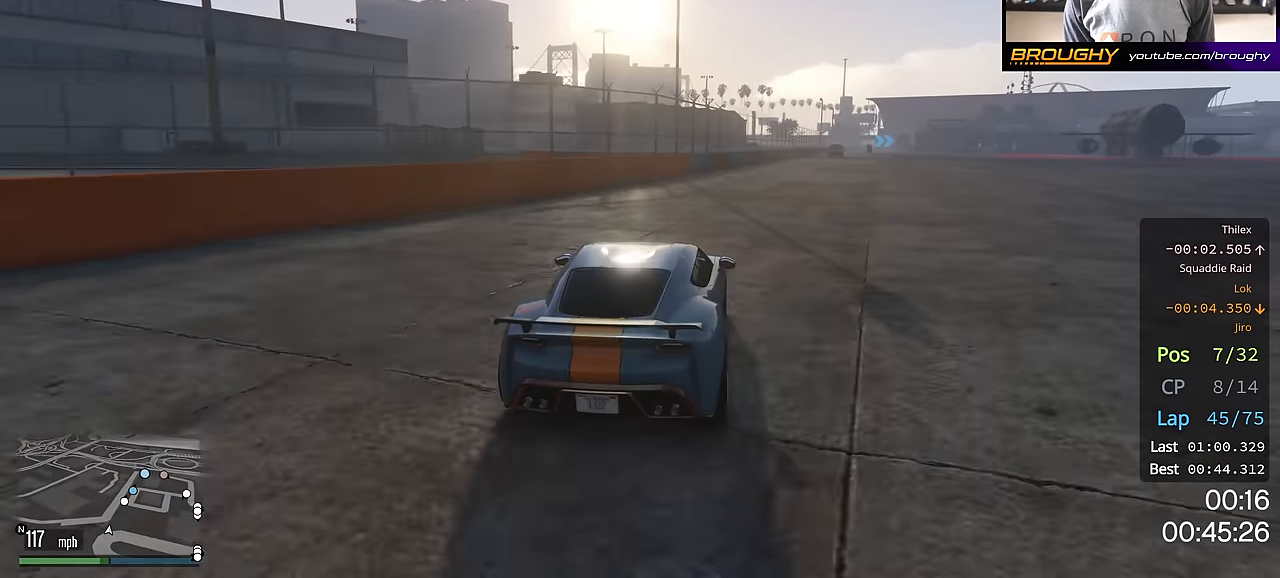
{"buttons": ["R2"], "left_stick": "center", "right_stick": "center", "events": [[100, "left_stick", "center"], [234, "left_stick", "right"], [401, "left_stick", "center"]]}
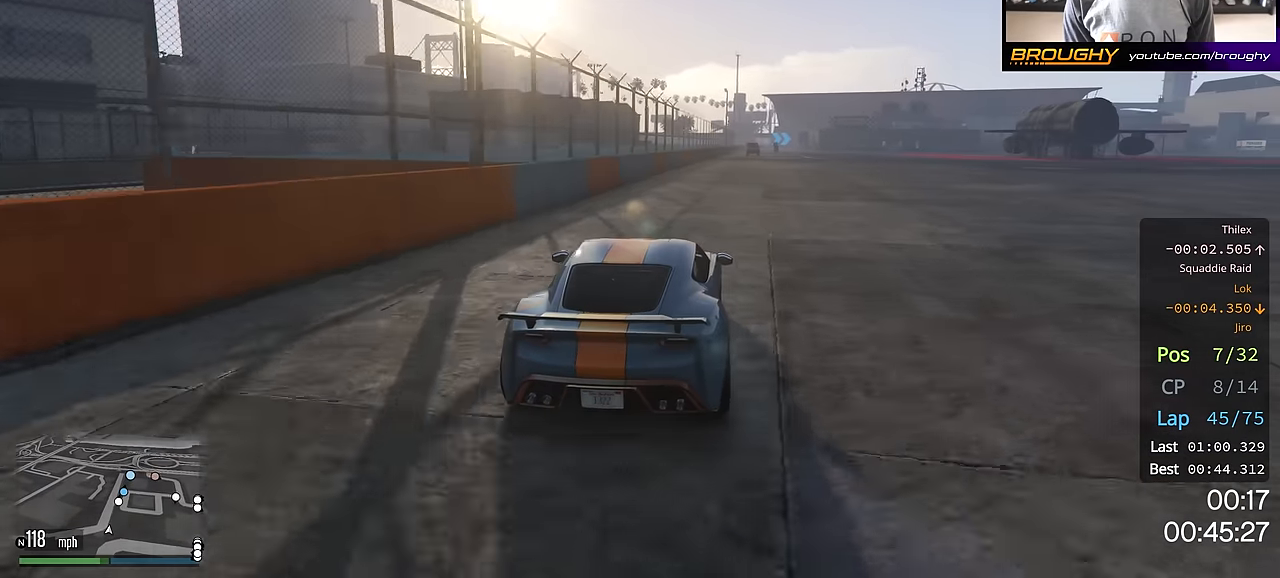
{"buttons": ["R2"], "left_stick": "center", "right_stick": "center", "events": [[183, "left_stick", "right"], [300, "left_stick", "center"]]}
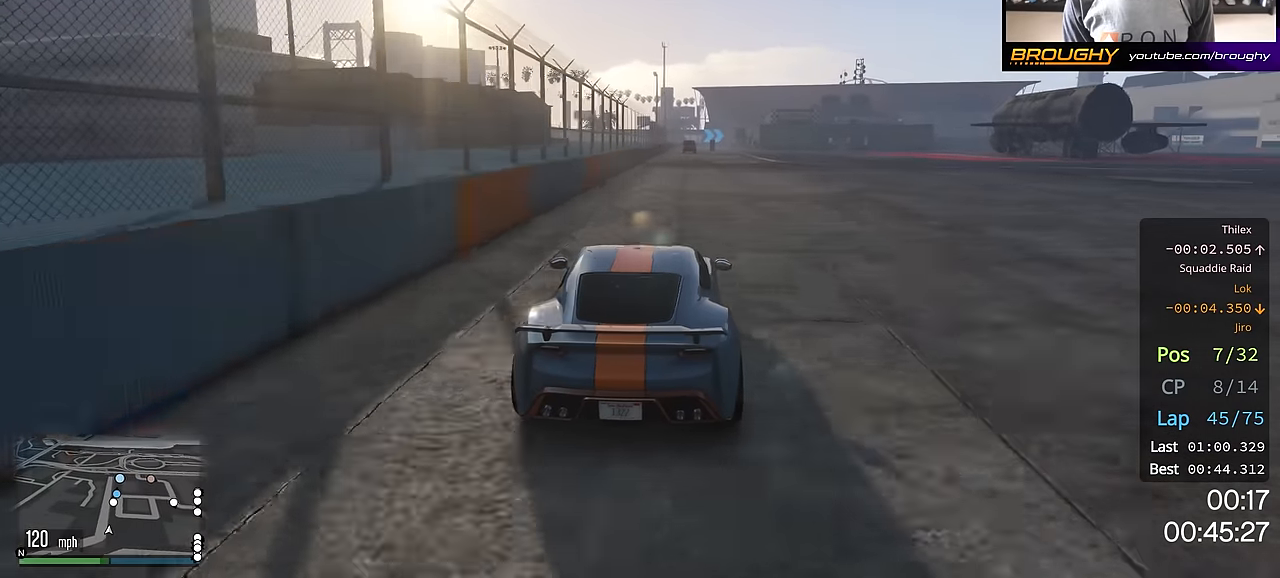
{"buttons": ["R2"], "left_stick": "center", "right_stick": "center", "events": []}
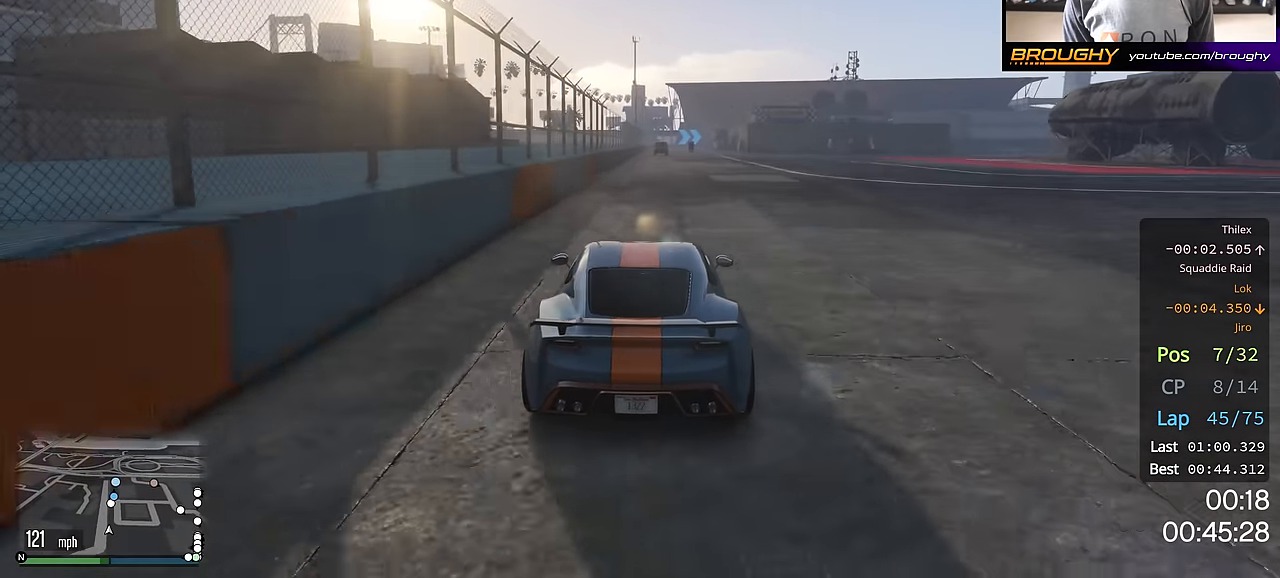
{"buttons": ["R2"], "left_stick": "center", "right_stick": "center", "events": []}
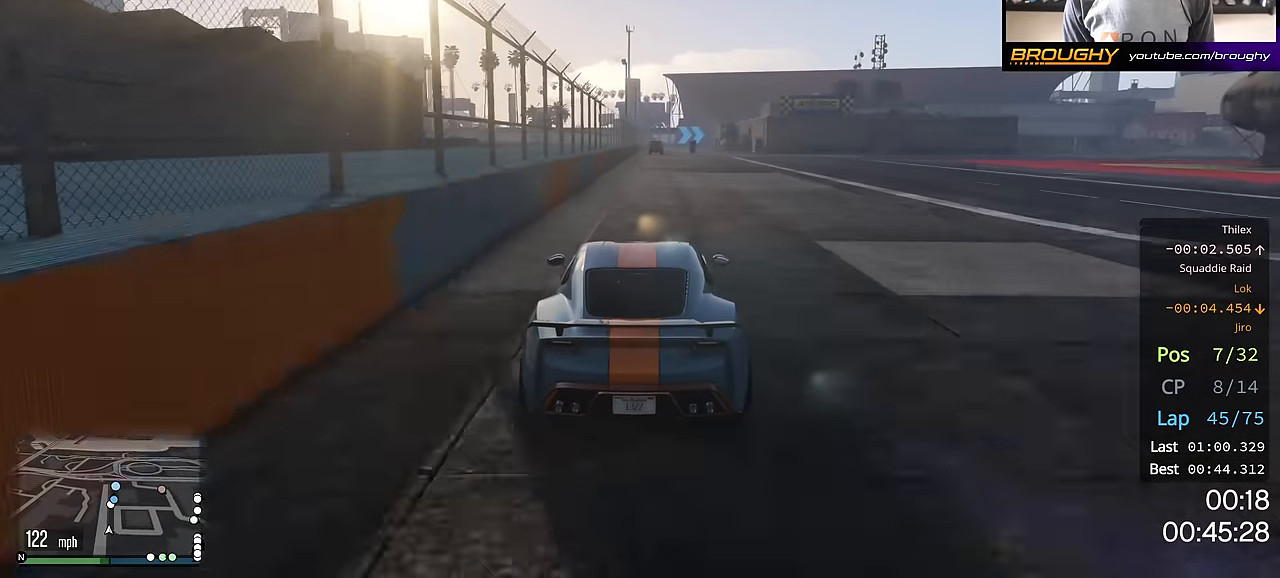
{"buttons": ["R2"], "left_stick": "center", "right_stick": "center", "events": []}
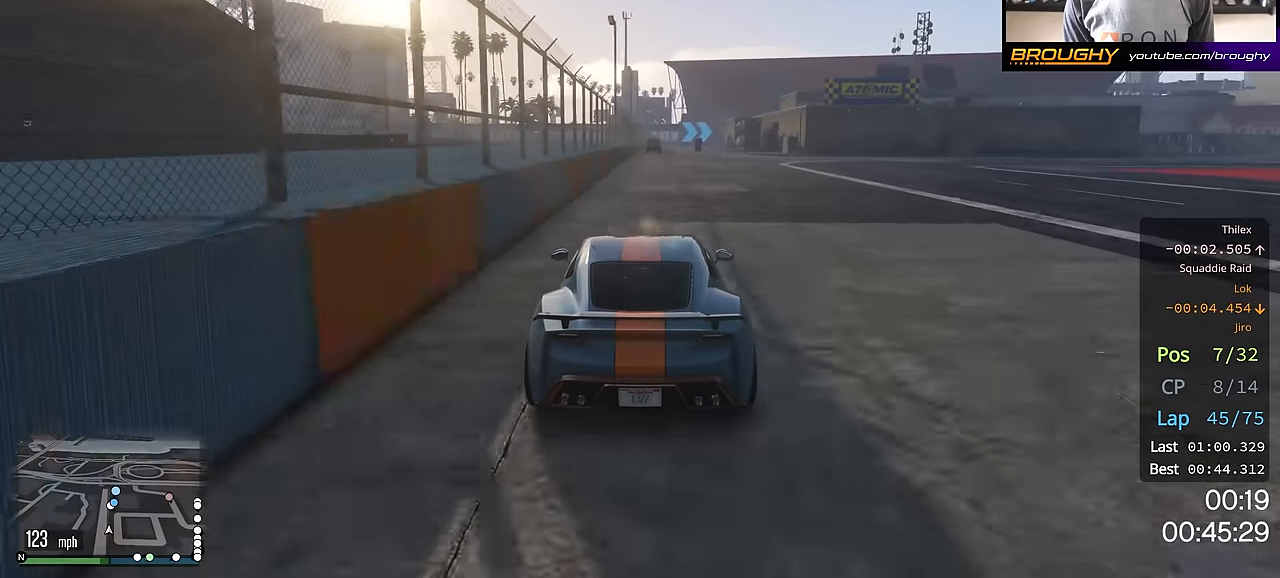
{"buttons": ["R2"], "left_stick": "center", "right_stick": "center", "events": [[400, "left_stick", "right"], [484, "left_stick", "center"]]}
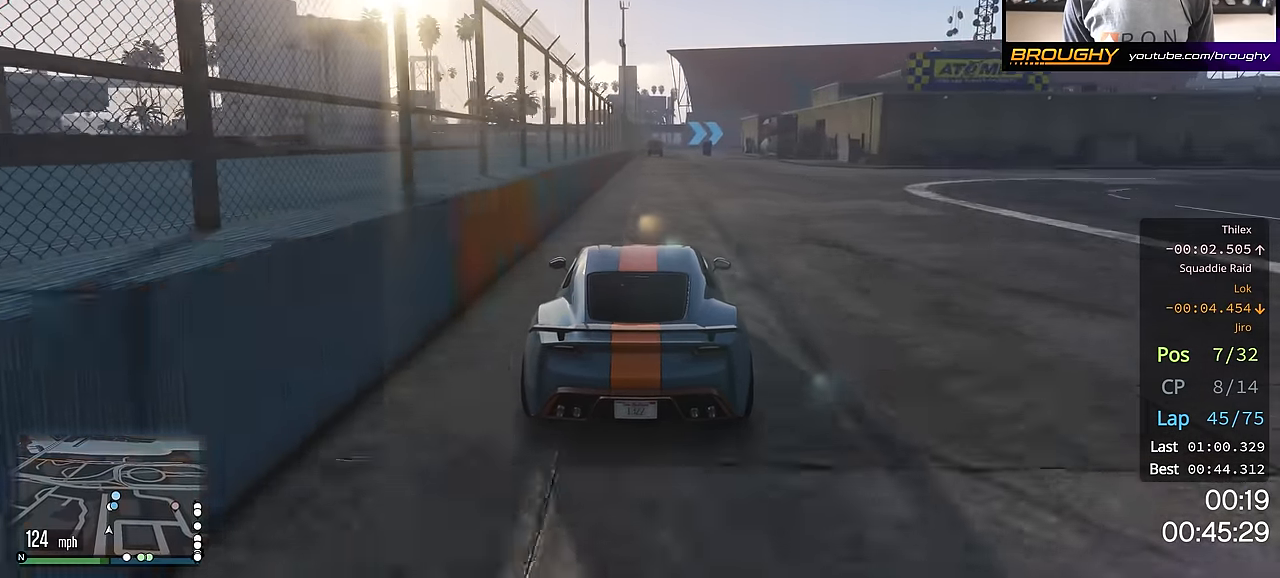
{"buttons": ["R2"], "left_stick": "center", "right_stick": "center", "events": []}
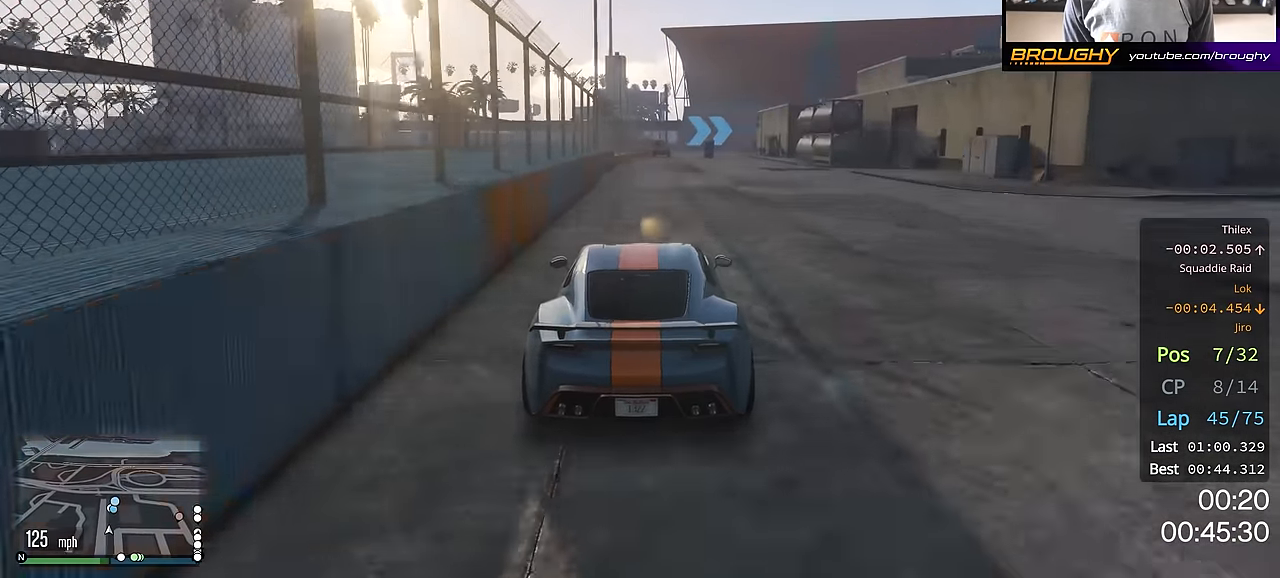
{"buttons": ["R2"], "left_stick": "center", "right_stick": "center", "events": []}
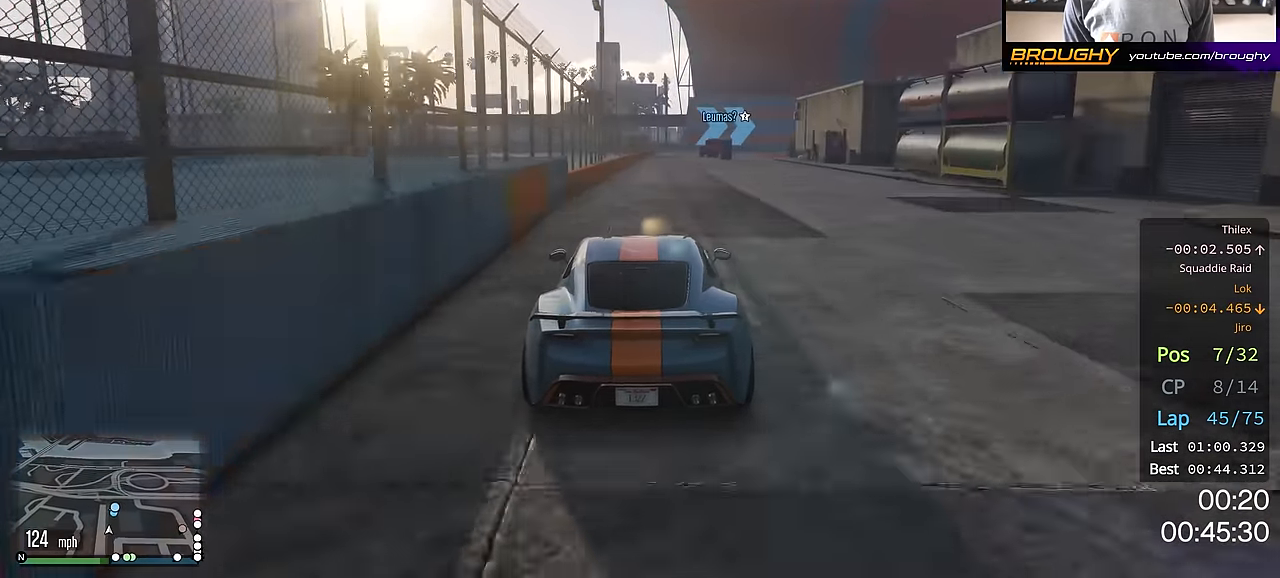
{"buttons": ["L2"], "left_stick": "right", "right_stick": "center", "events": [[301, "left_stick", "right"], [317, "L2", "down"], [384, "R2", "up"]]}
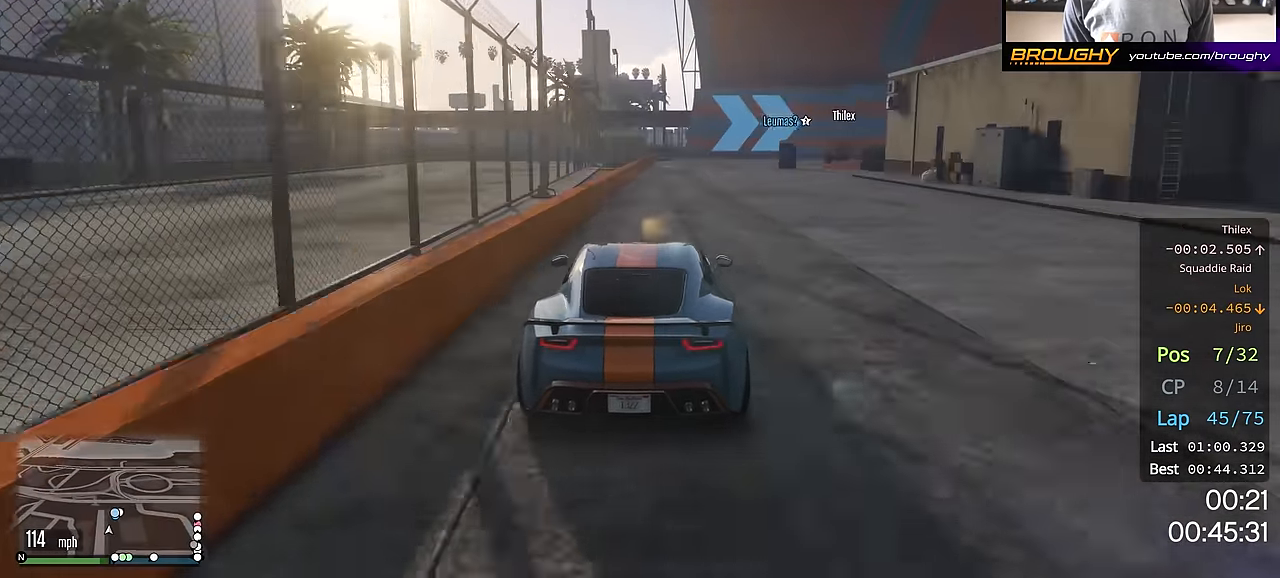
{"buttons": [], "left_stick": "center", "right_stick": "center", "events": [[66, "left_stick", "center"], [133, "left_stick", "right"], [217, "L2", "up"], [233, "left_stick", "down-right"], [467, "left_stick", "center"]]}
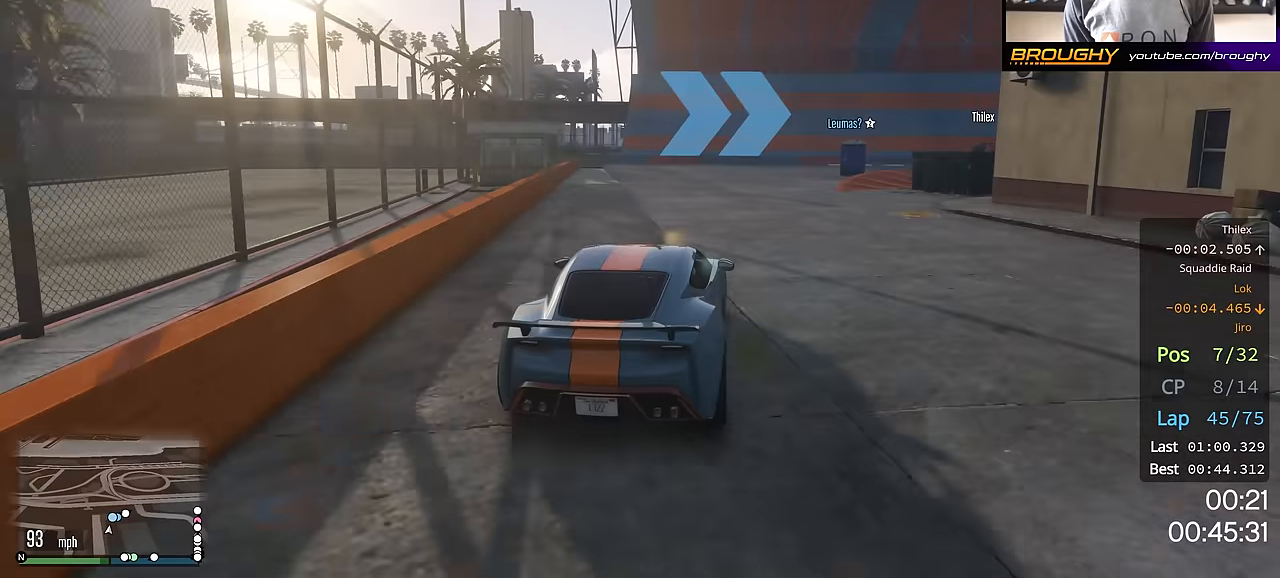
{"buttons": ["R2"], "left_stick": "right", "right_stick": "center", "events": [[50, "left_stick", "right"], [116, "R2", "down"]]}
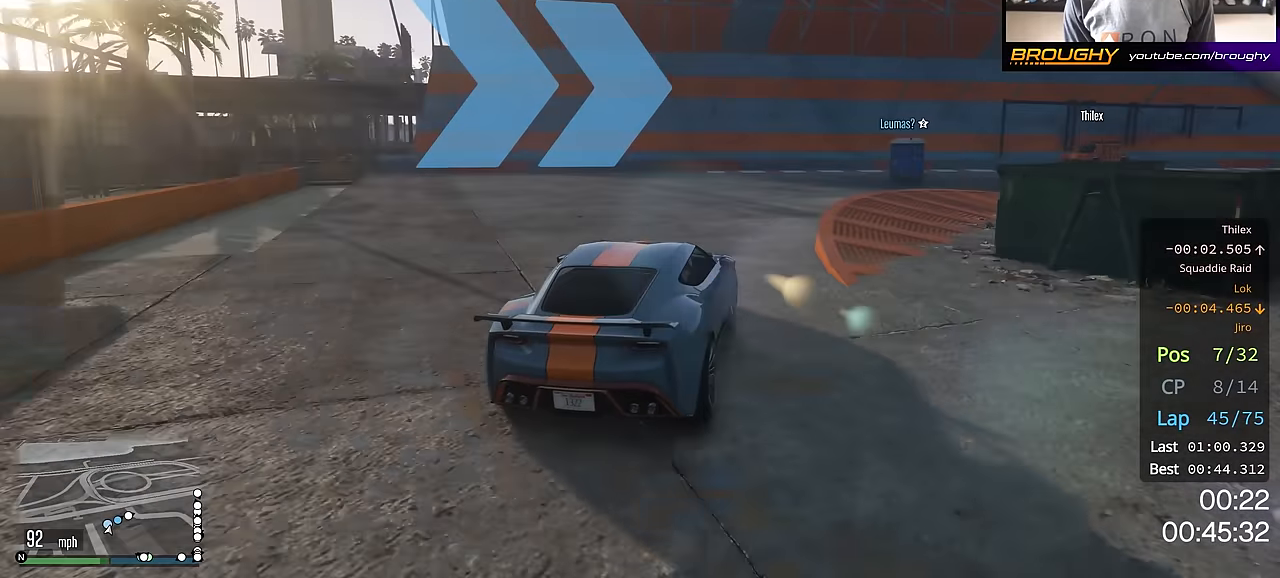
{"buttons": ["R2"], "left_stick": "right", "right_stick": "center", "events": [[117, "R2", "up"], [451, "R2", "down"]]}
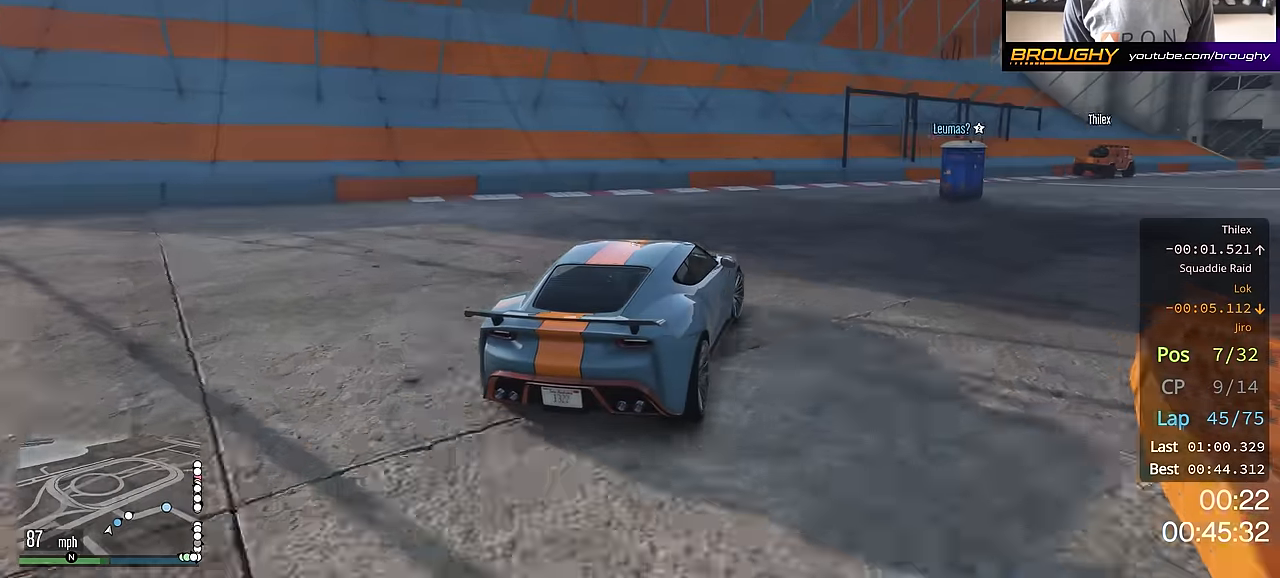
{"buttons": ["R2"], "left_stick": "right", "right_stick": "center", "events": []}
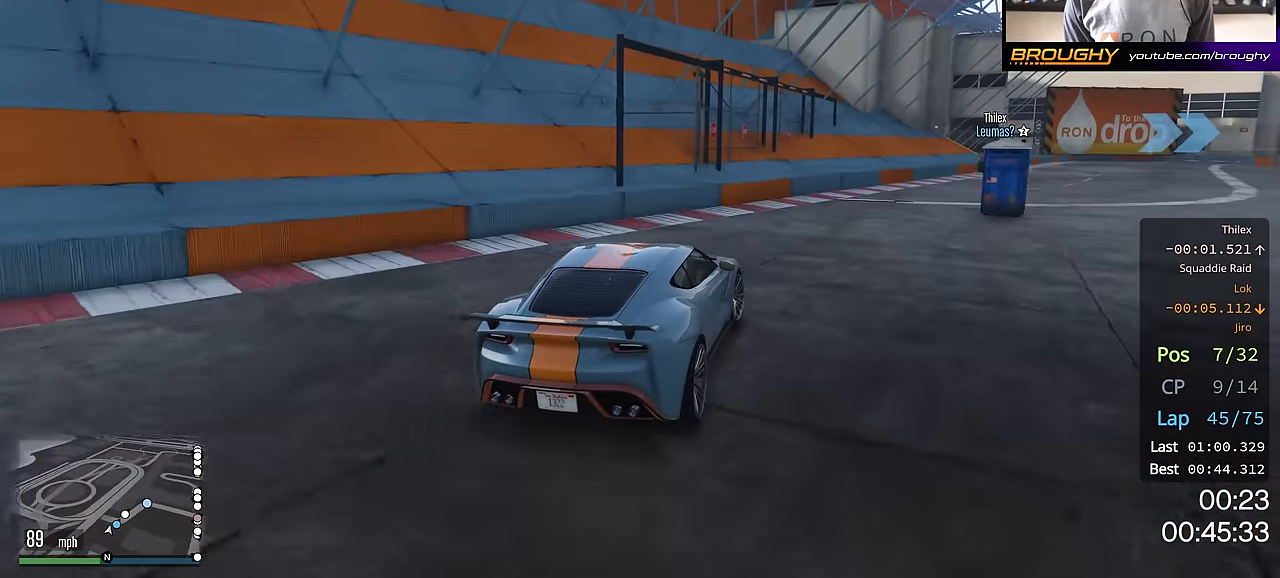
{"buttons": ["R2"], "left_stick": "center", "right_stick": "center", "events": [[350, "left_stick", "center"]]}
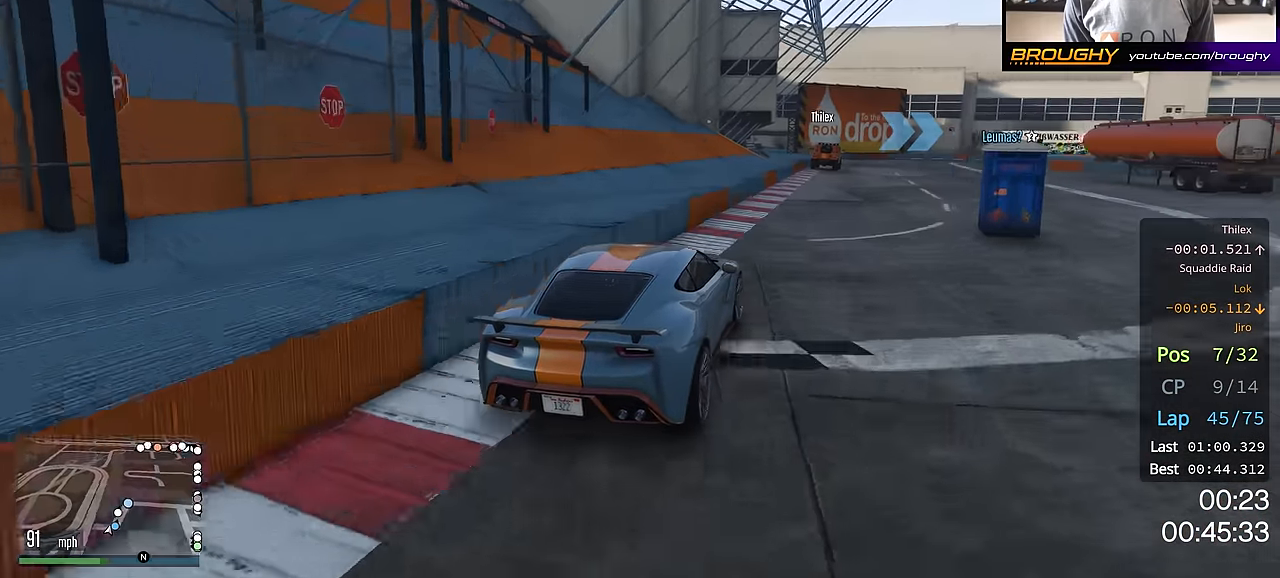
{"buttons": ["R2"], "left_stick": "center", "right_stick": "center", "events": []}
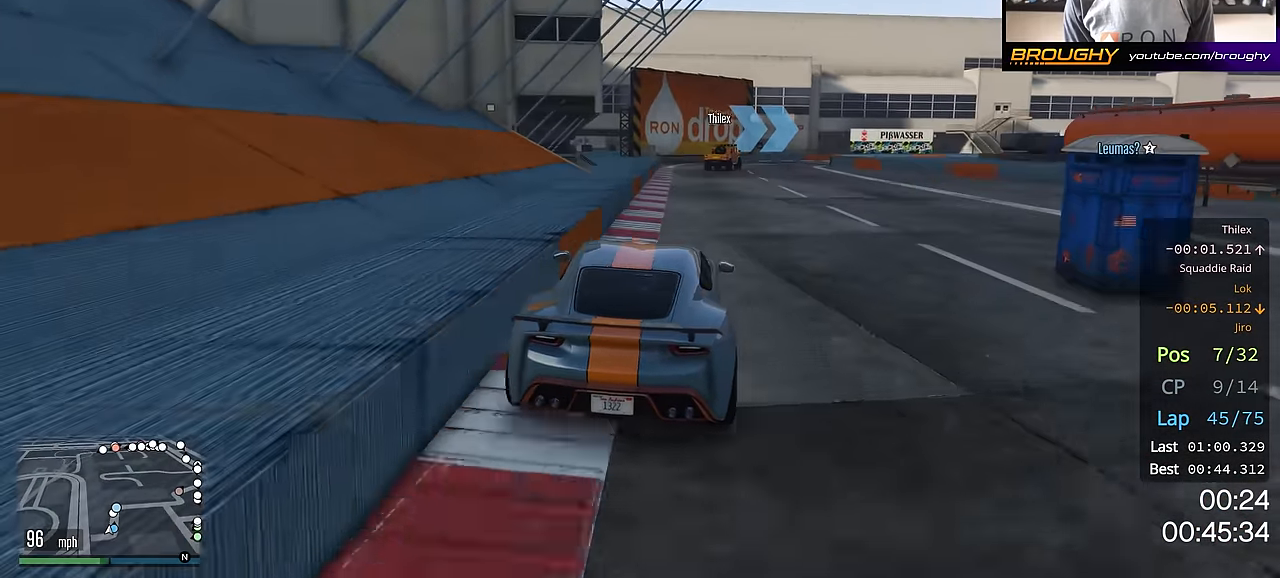
{"buttons": [], "left_stick": "right", "right_stick": "center", "events": [[417, "left_stick", "right"], [484, "R2", "up"]]}
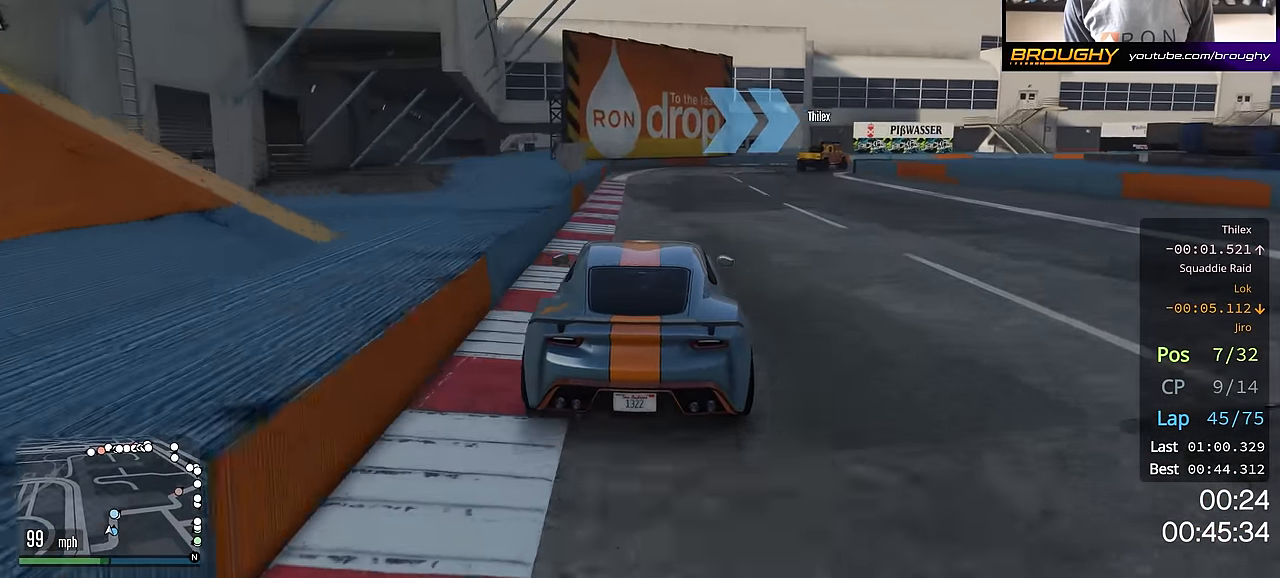
{"buttons": [], "left_stick": "right", "right_stick": "center", "events": [[83, "left_stick", "center"], [150, "left_stick", "right"]]}
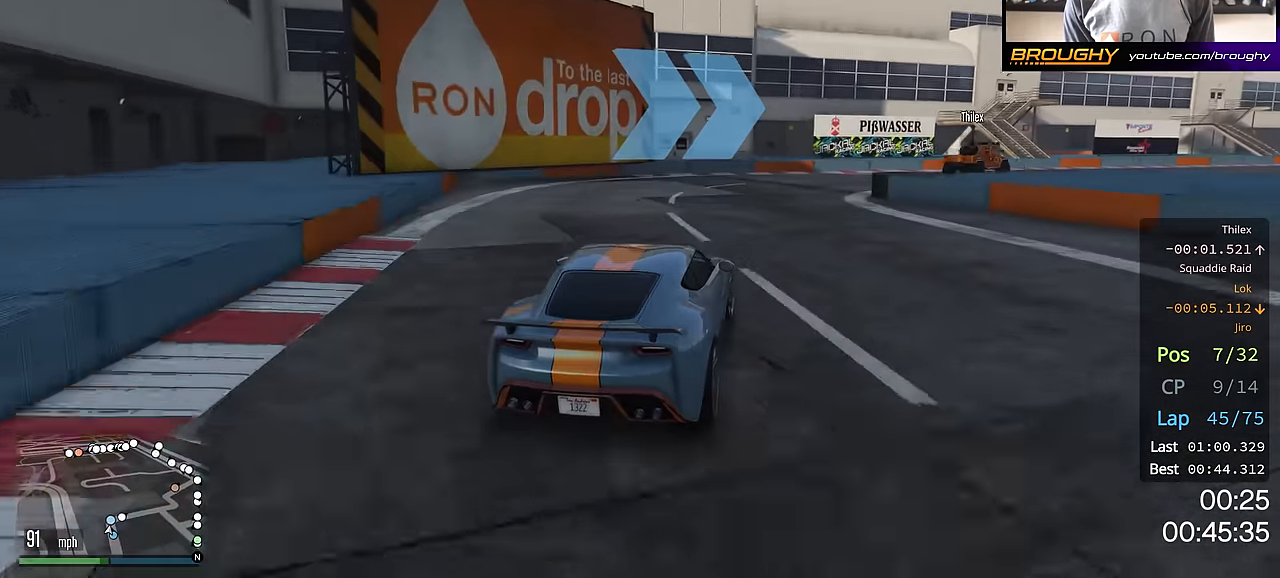
{"buttons": [], "left_stick": "down-right", "right_stick": "center", "events": [[134, "left_stick", "down-right"]]}
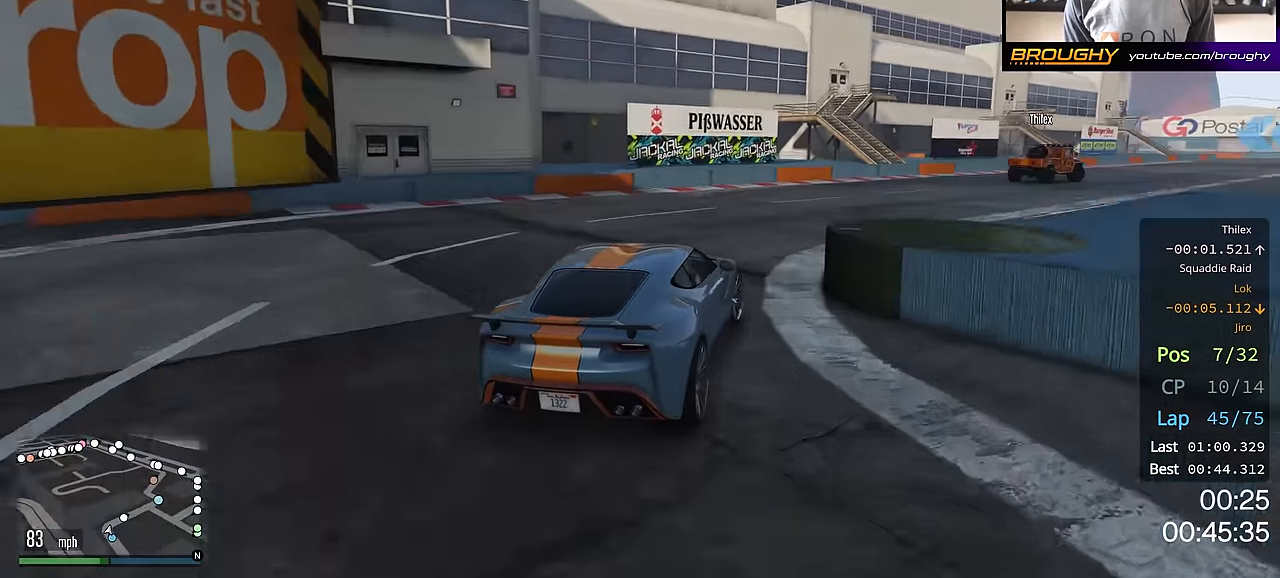
{"buttons": ["R2"], "left_stick": "down-right", "right_stick": "center", "events": [[183, "R2", "down"]]}
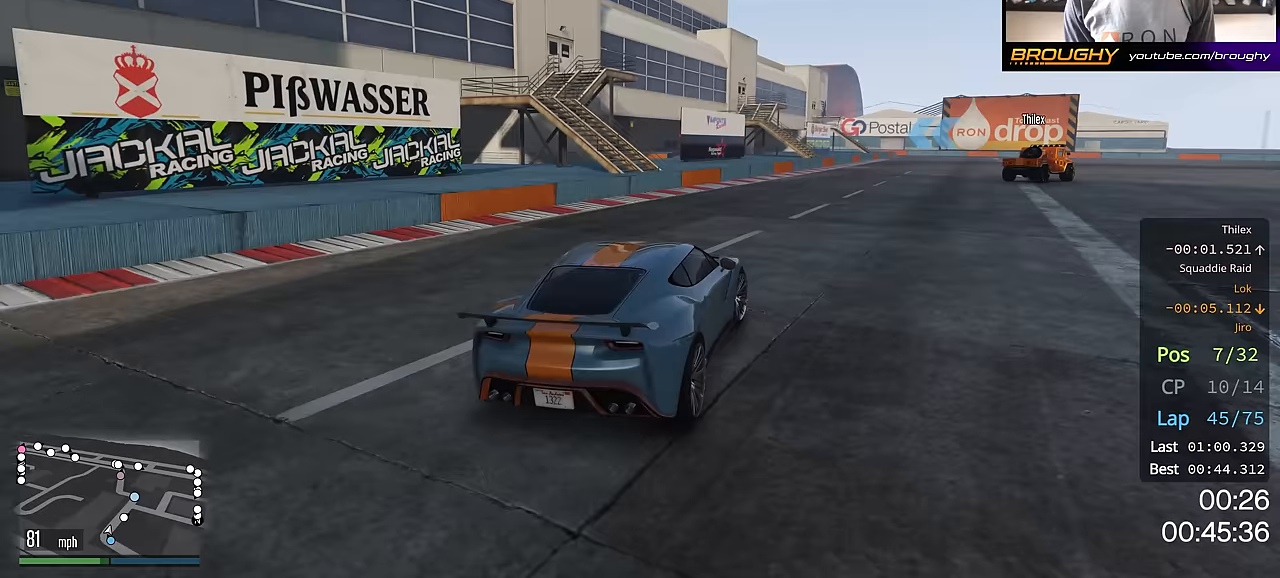
{"buttons": ["R2"], "left_stick": "down-right", "right_stick": "center", "events": [[100, "R2", "up"], [284, "R2", "down"]]}
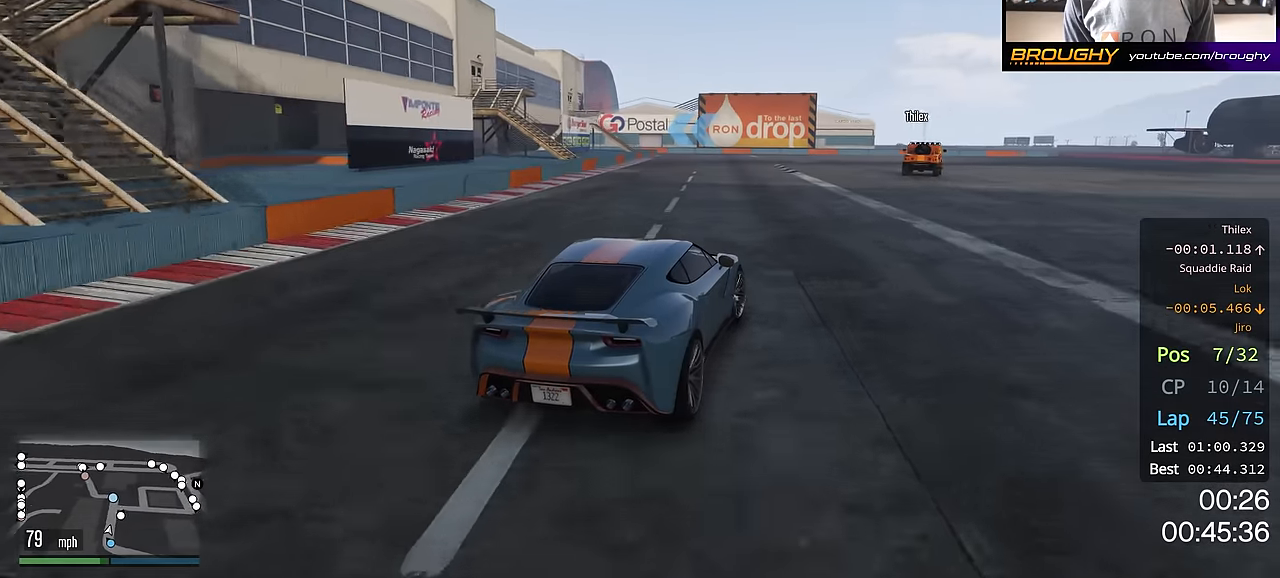
{"buttons": ["R2"], "left_stick": "up-left", "right_stick": "center", "events": [[66, "left_stick", "right"], [183, "left_stick", "center"], [467, "left_stick", "up-left"]]}
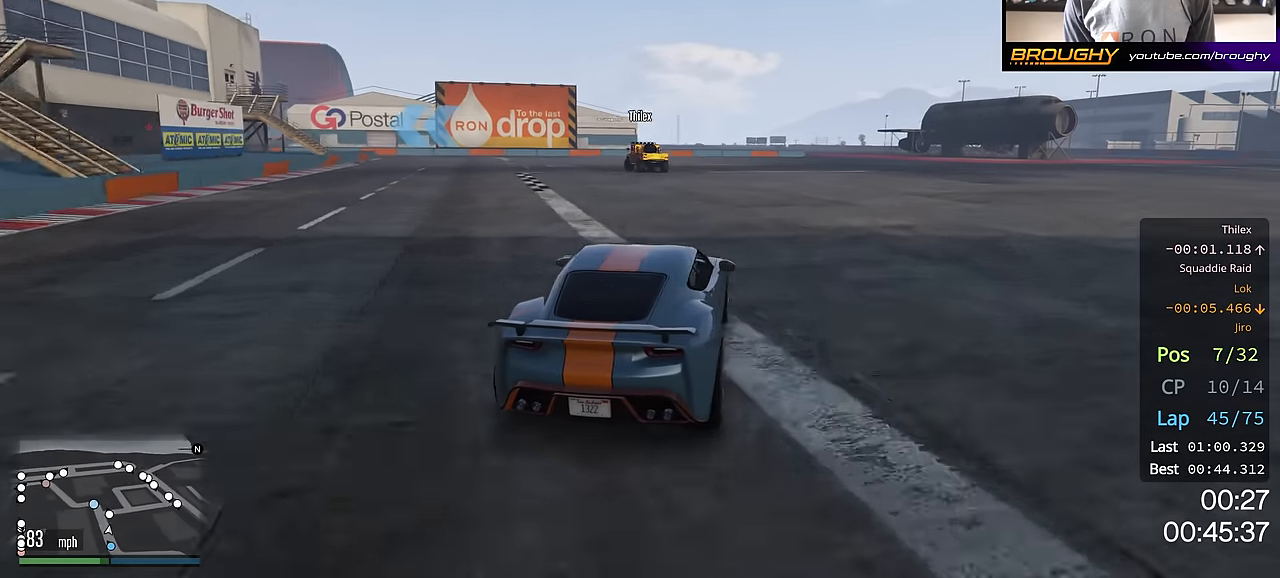
{"buttons": ["R2"], "left_stick": "up-left", "right_stick": "center", "events": [[133, "left_stick", "center"], [184, "left_stick", "up-left"], [367, "left_stick", "center"], [434, "left_stick", "up-left"]]}
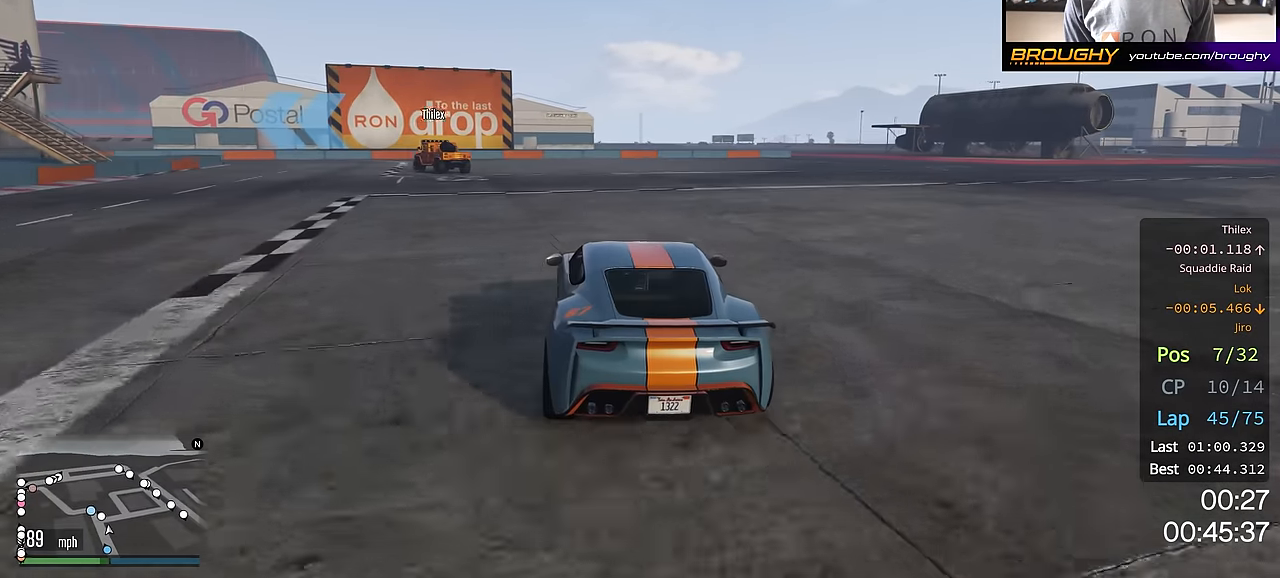
{"buttons": [], "left_stick": "up-left", "right_stick": "center", "events": [[450, "R2", "up"]]}
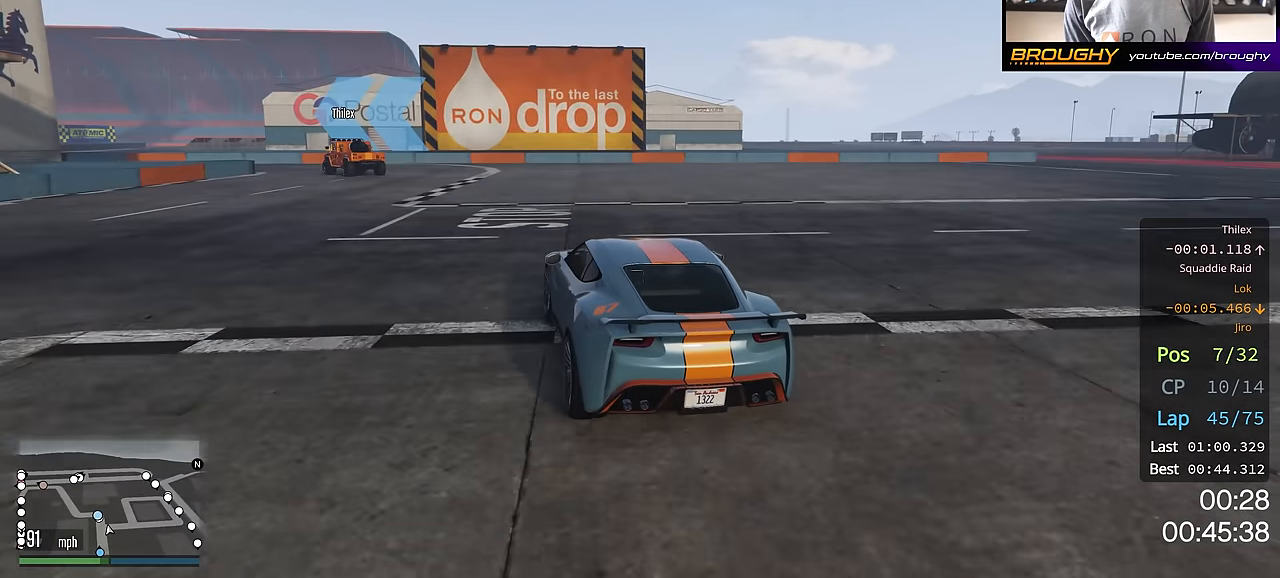
{"buttons": ["R2"], "left_stick": "up-left", "right_stick": "center", "events": [[117, "left_stick", "center"], [167, "left_stick", "up-left"], [334, "R2", "down"], [350, "left_stick", "center"], [400, "left_stick", "up-left"]]}
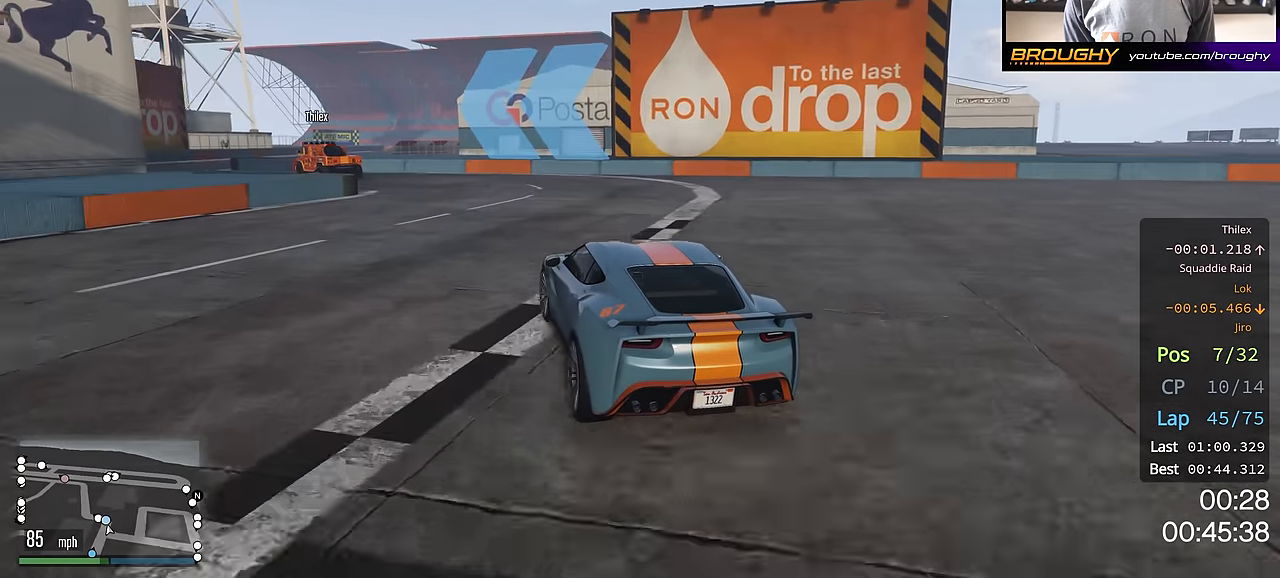
{"buttons": ["R2"], "left_stick": "up-left", "right_stick": "center", "events": []}